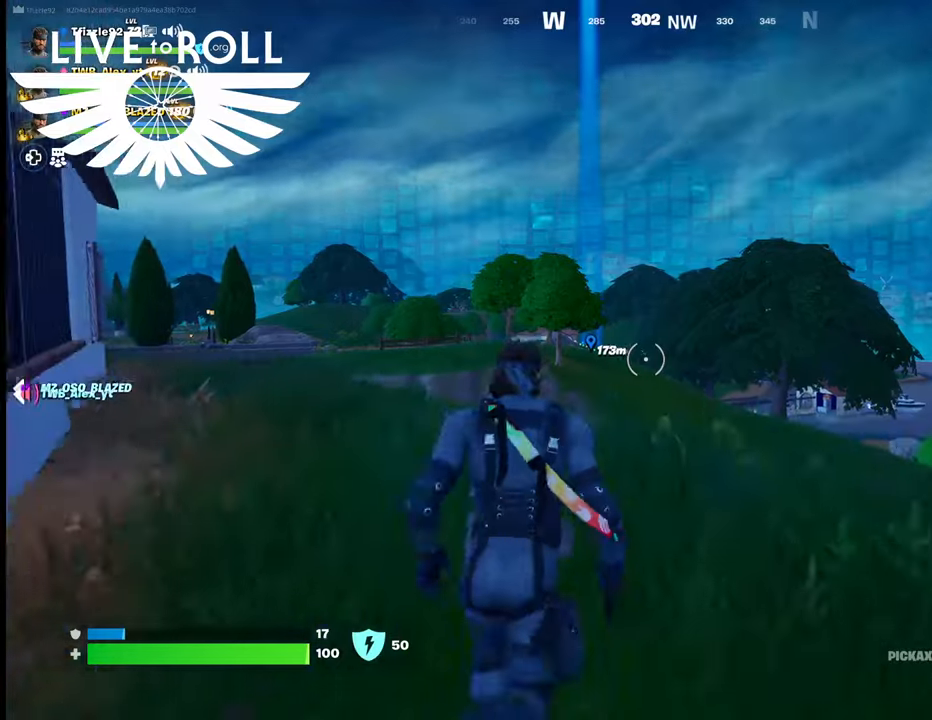
Gameplay with a controller (Xbox layout); each line is a JSON object with the inputs held at the frame after it. "events" lists button and stick changes between this image and that frame as [ms after this image, input, new state], when the widget could be followed in between.
{"buttons": [], "left_stick": "up", "right_stick": "down-left", "events": [[300, "right_stick", "down-left"]]}
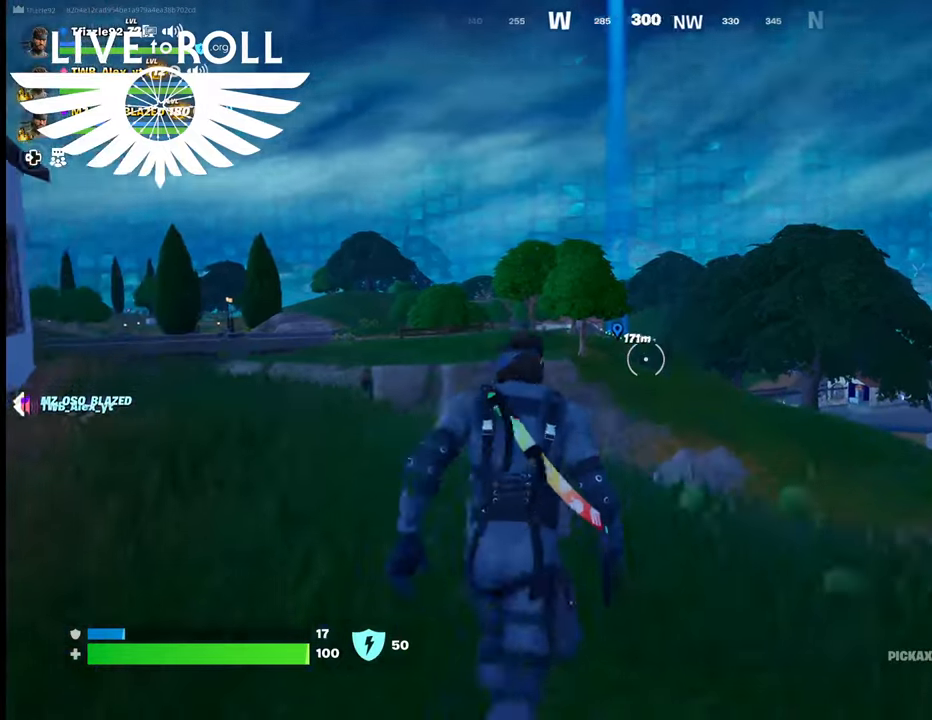
{"buttons": [], "left_stick": "up", "right_stick": "down", "events": [[67, "left_stick", "up-left"], [367, "right_stick", "down"], [500, "left_stick", "up"]]}
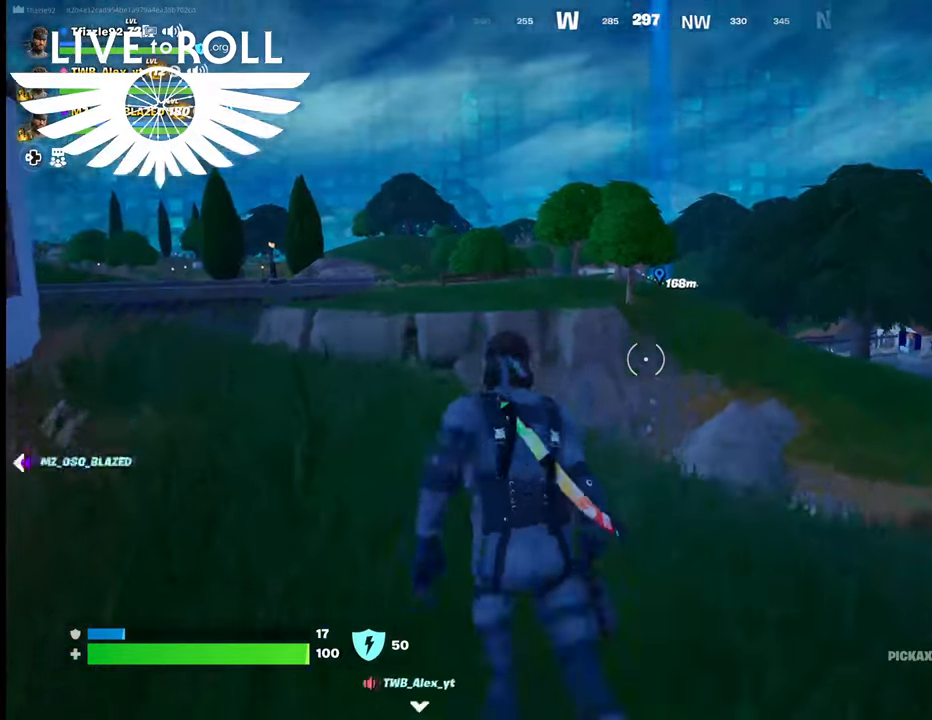
{"buttons": [], "left_stick": "up", "right_stick": "down-right", "events": [[200, "right_stick", "down-right"]]}
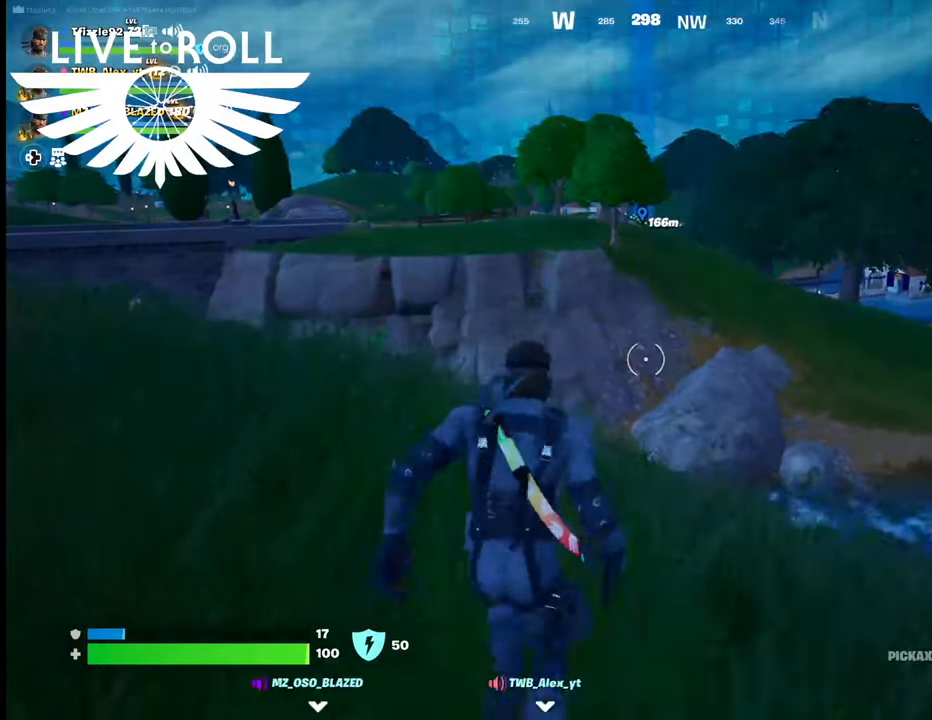
{"buttons": [], "left_stick": "up-left", "right_stick": "center", "events": [[100, "left_stick", "up-left"], [100, "right_stick", "center"]]}
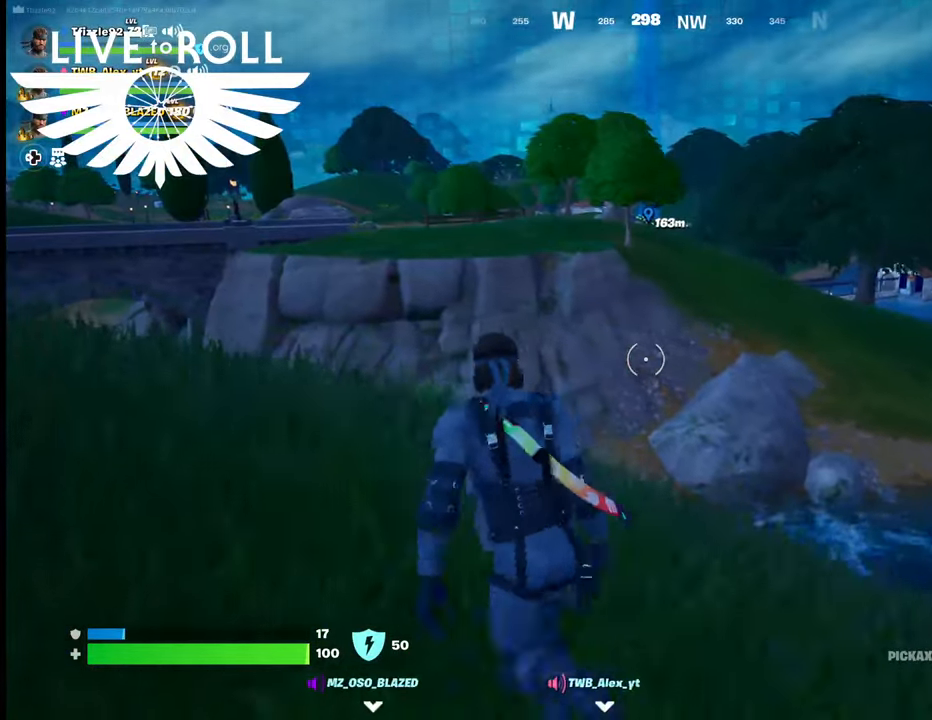
{"buttons": [], "left_stick": "up", "right_stick": "right", "events": [[134, "left_stick", "up"], [300, "right_stick", "right"]]}
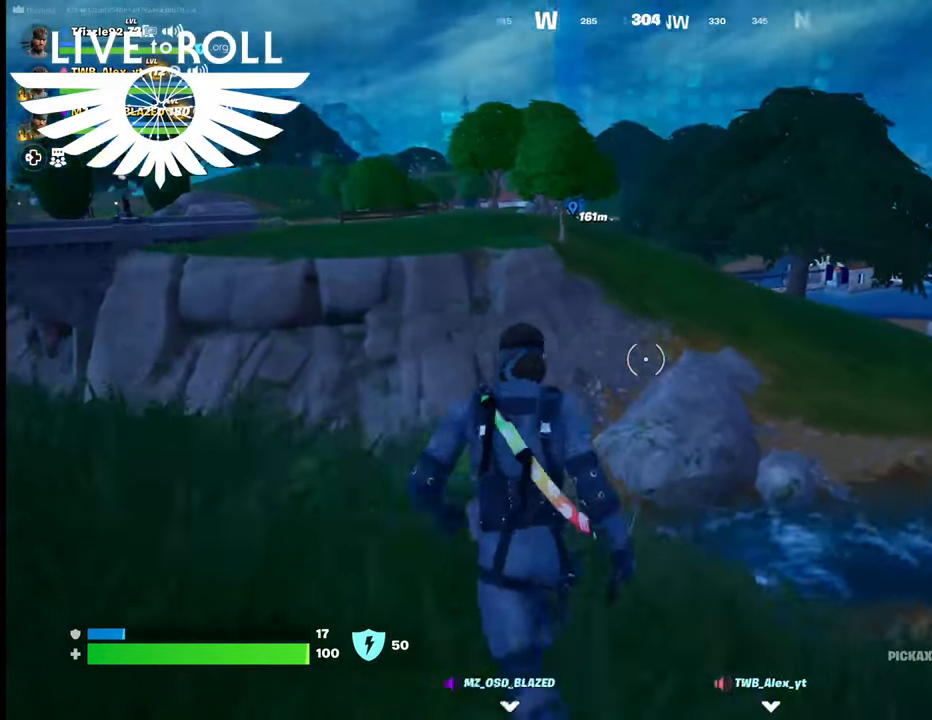
{"buttons": [], "left_stick": "up-right", "right_stick": "center", "events": [[267, "right_stick", "center"], [300, "left_stick", "up-right"]]}
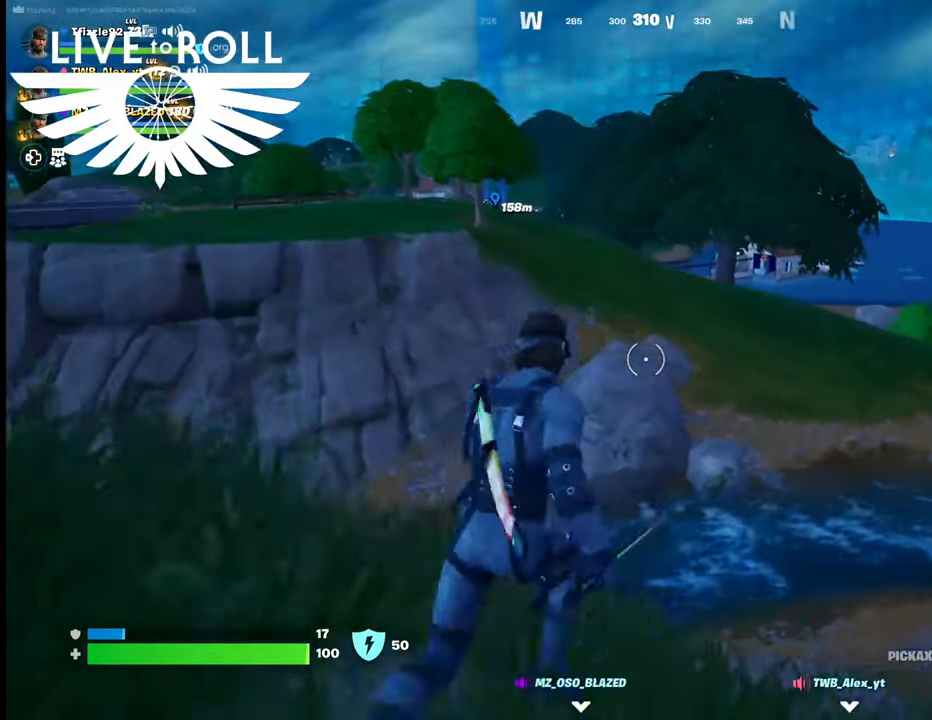
{"buttons": [], "left_stick": "up-right", "right_stick": "center", "events": []}
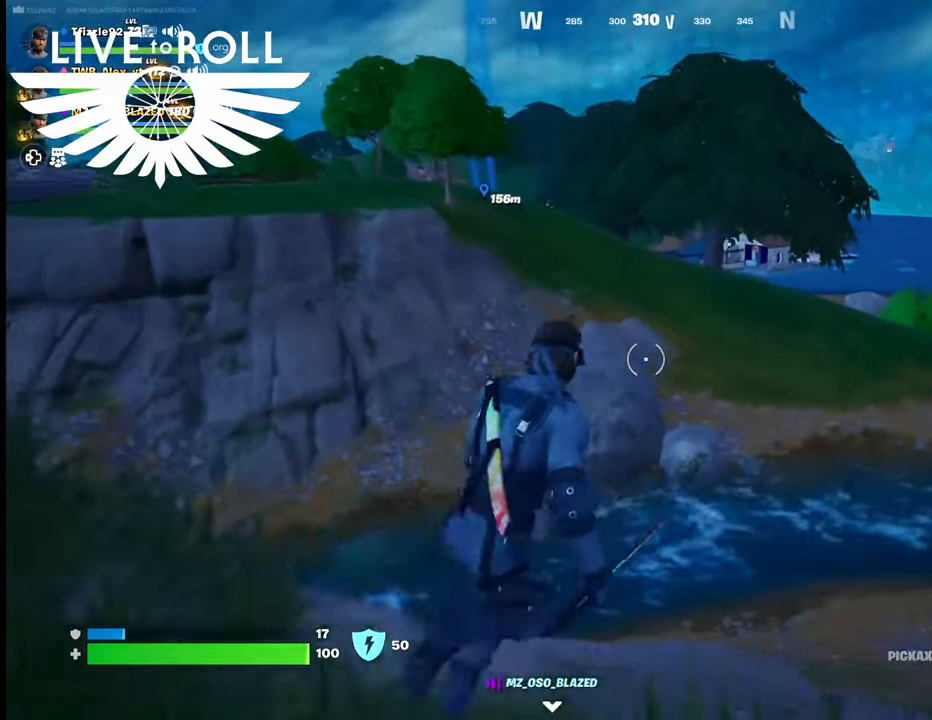
{"buttons": [], "left_stick": "up-right", "right_stick": "center", "events": []}
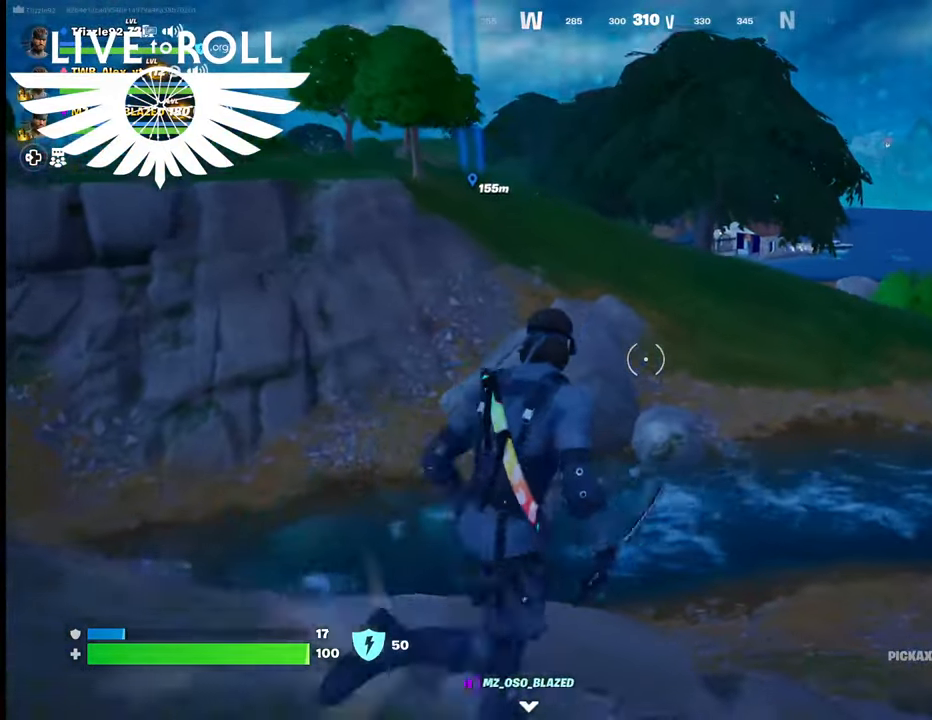
{"buttons": [], "left_stick": "up-right", "right_stick": "center", "events": [[200, "L3", "down"], [400, "L3", "up"]]}
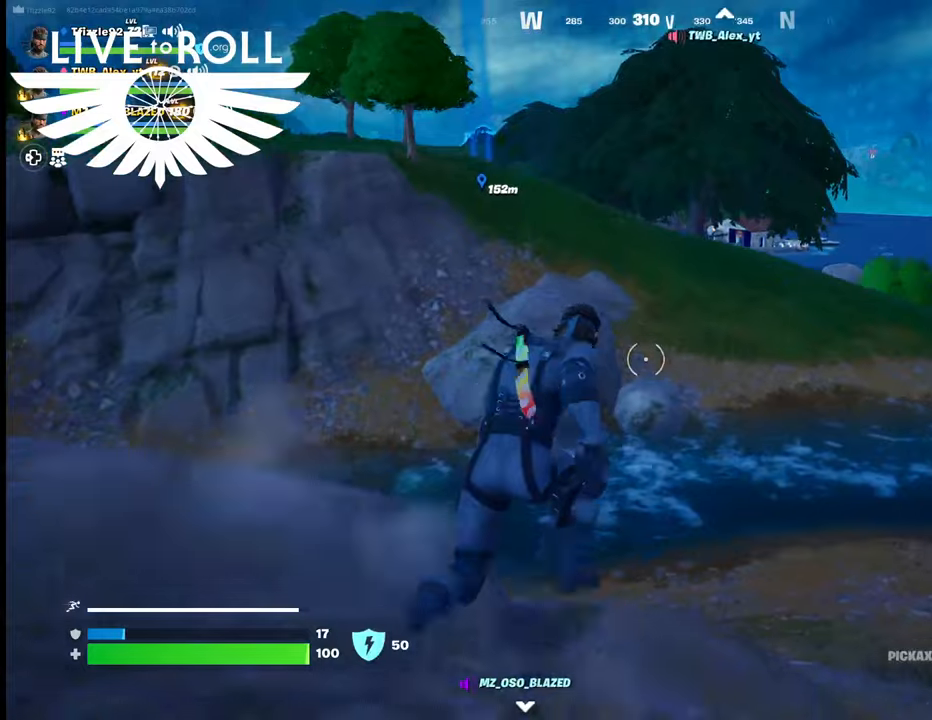
{"buttons": [], "left_stick": "up-right", "right_stick": "center", "events": []}
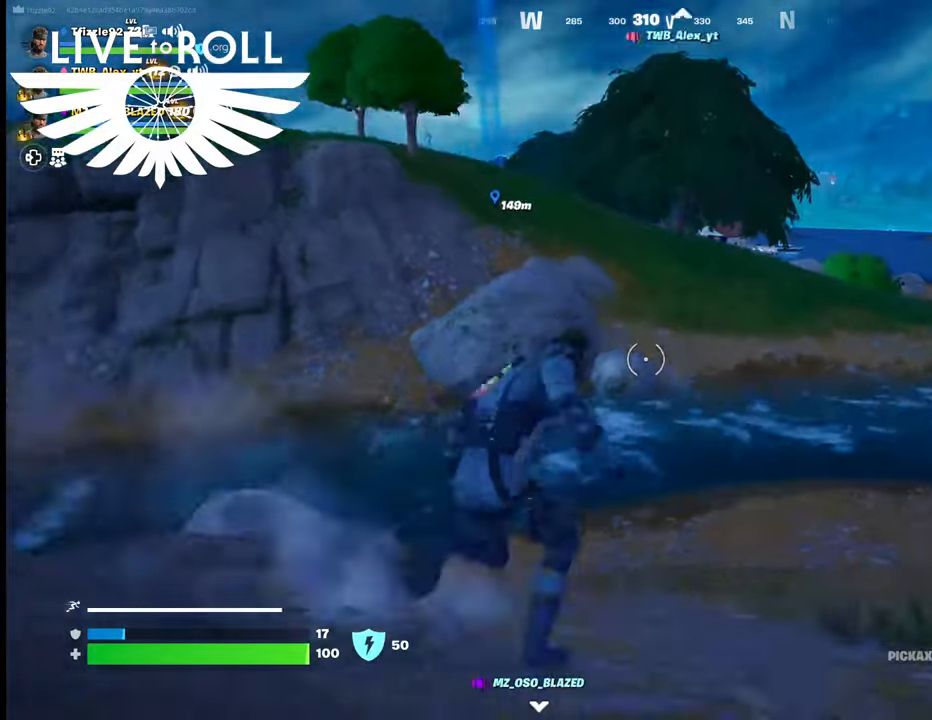
{"buttons": [], "left_stick": "up-right", "right_stick": "center", "events": []}
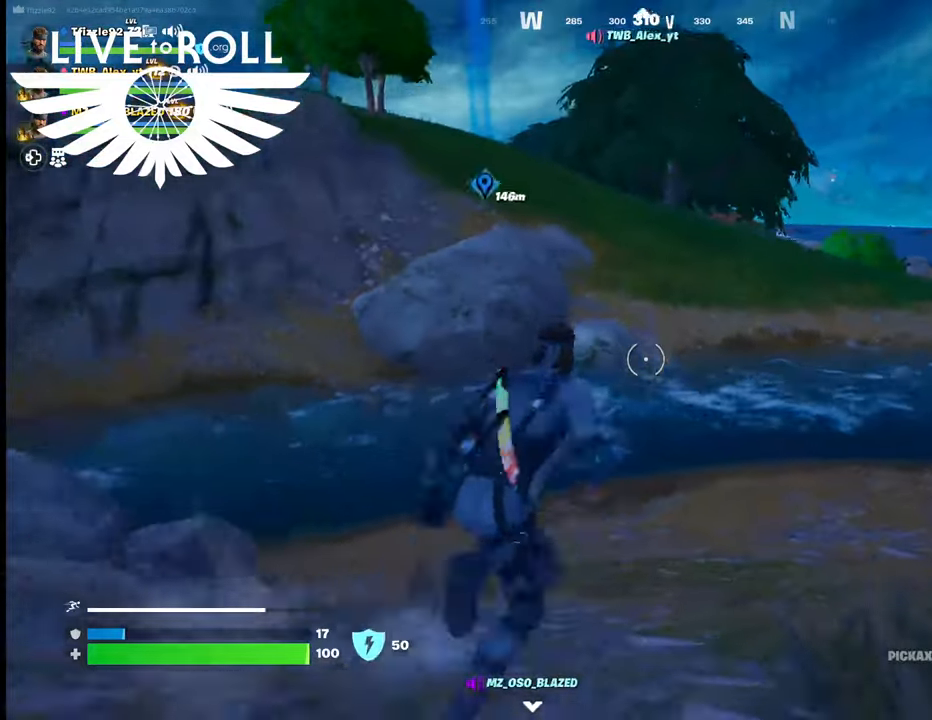
{"buttons": [], "left_stick": "up-right", "right_stick": "center", "events": []}
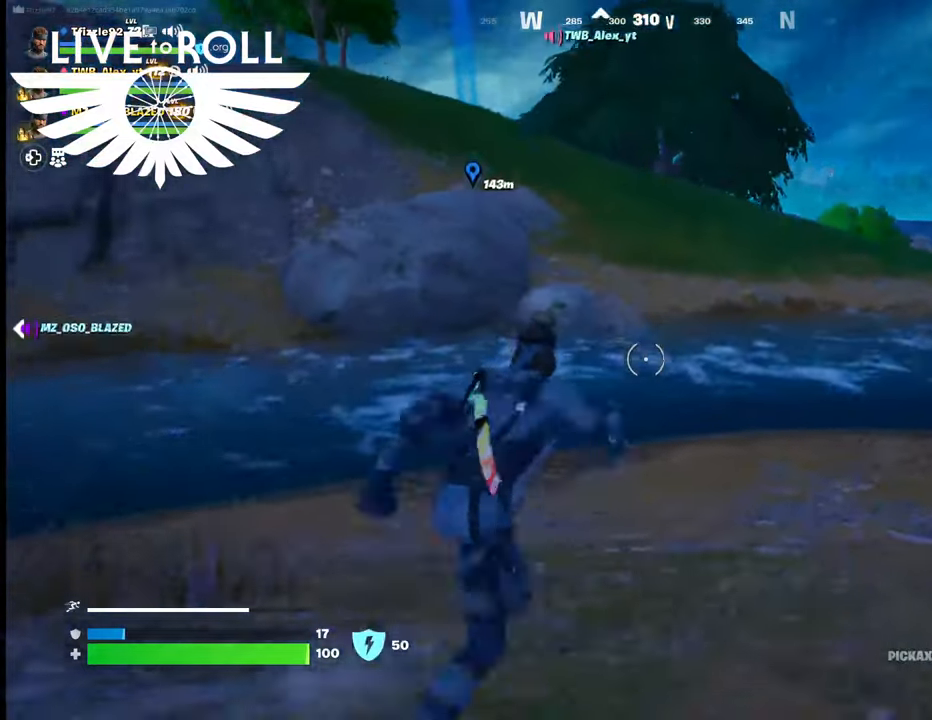
{"buttons": [], "left_stick": "up-right", "right_stick": "center", "events": []}
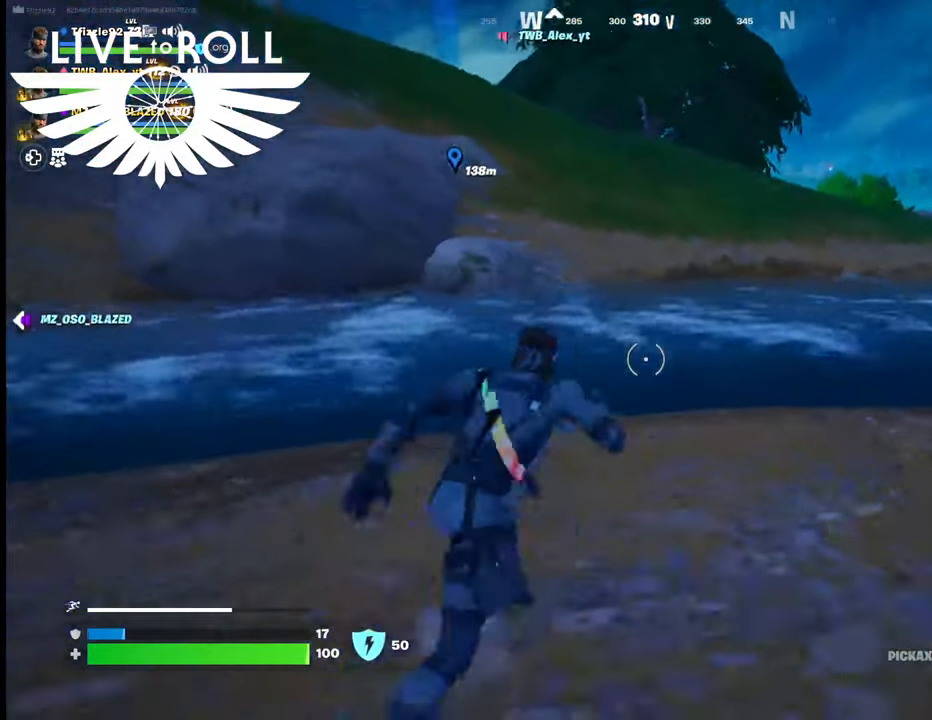
{"buttons": [], "left_stick": "up-right", "right_stick": "left", "events": [[134, "right_stick", "left"]]}
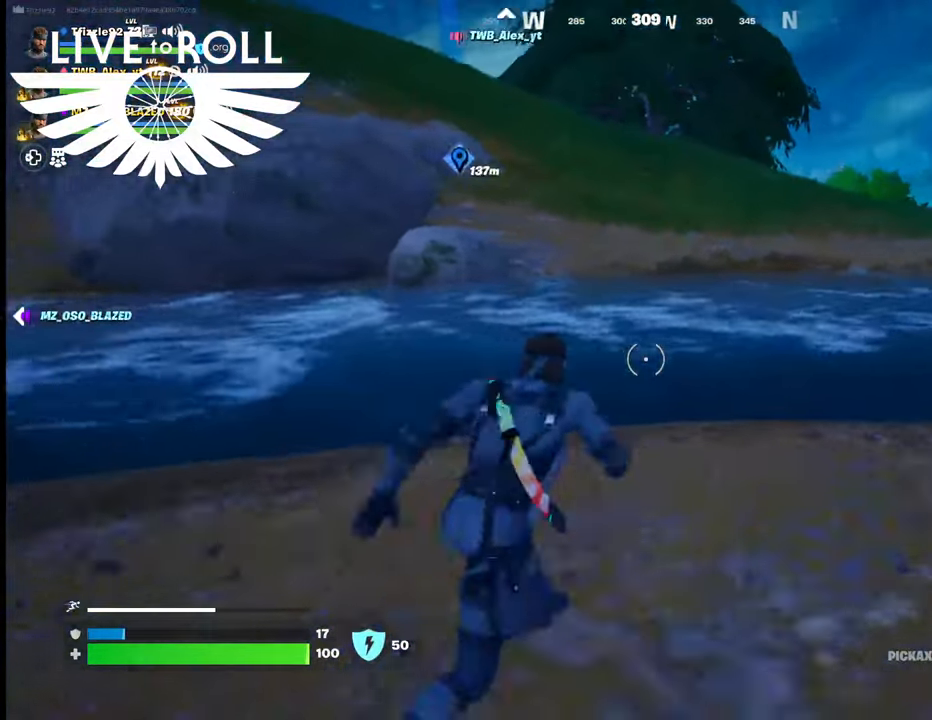
{"buttons": [], "left_stick": "up-right", "right_stick": "left", "events": []}
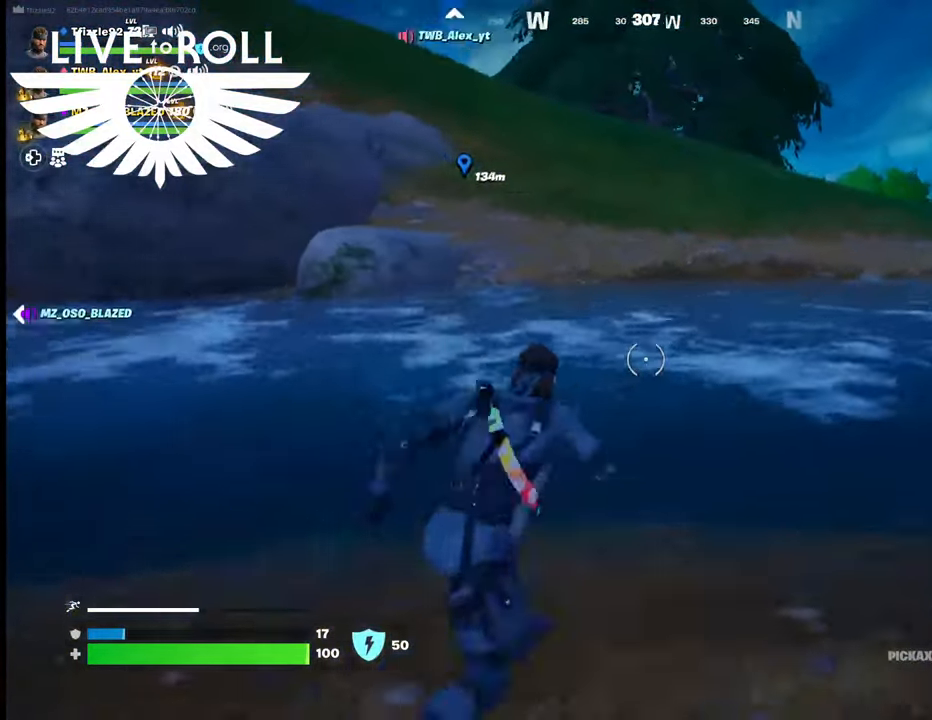
{"buttons": [], "left_stick": "up-right", "right_stick": "left", "events": []}
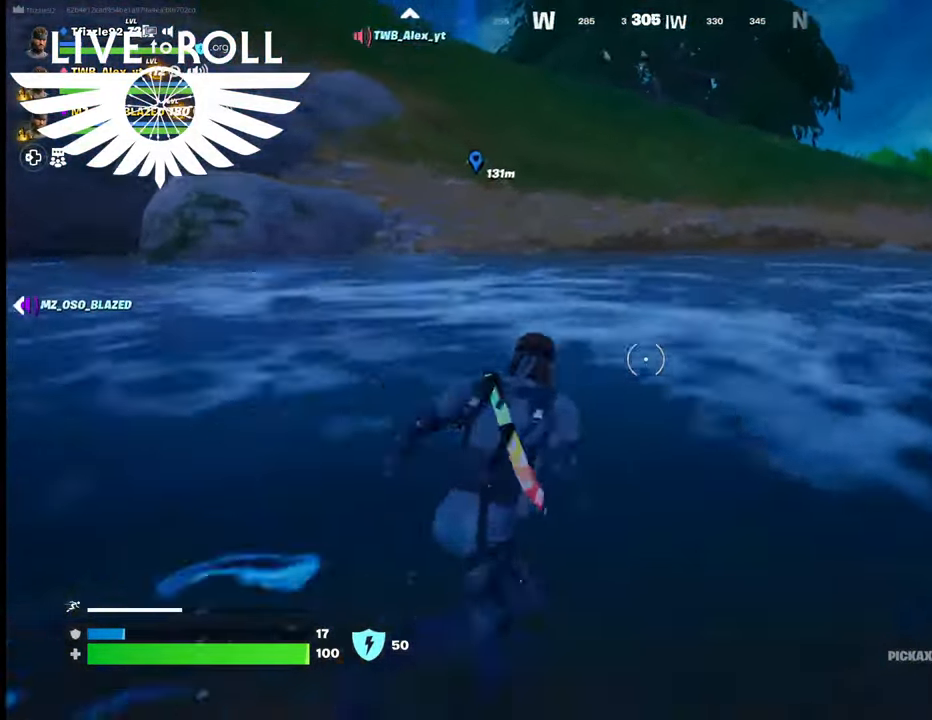
{"buttons": [], "left_stick": "up", "right_stick": "left", "events": [[334, "left_stick", "up"]]}
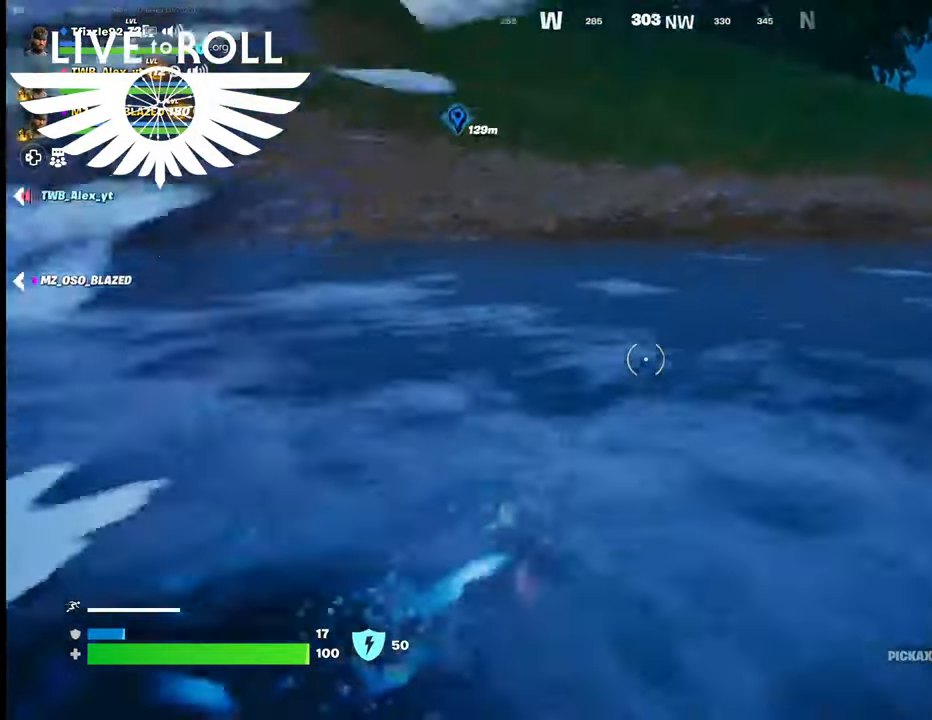
{"buttons": [], "left_stick": "up", "right_stick": "up-left", "events": [[100, "right_stick", "up-left"]]}
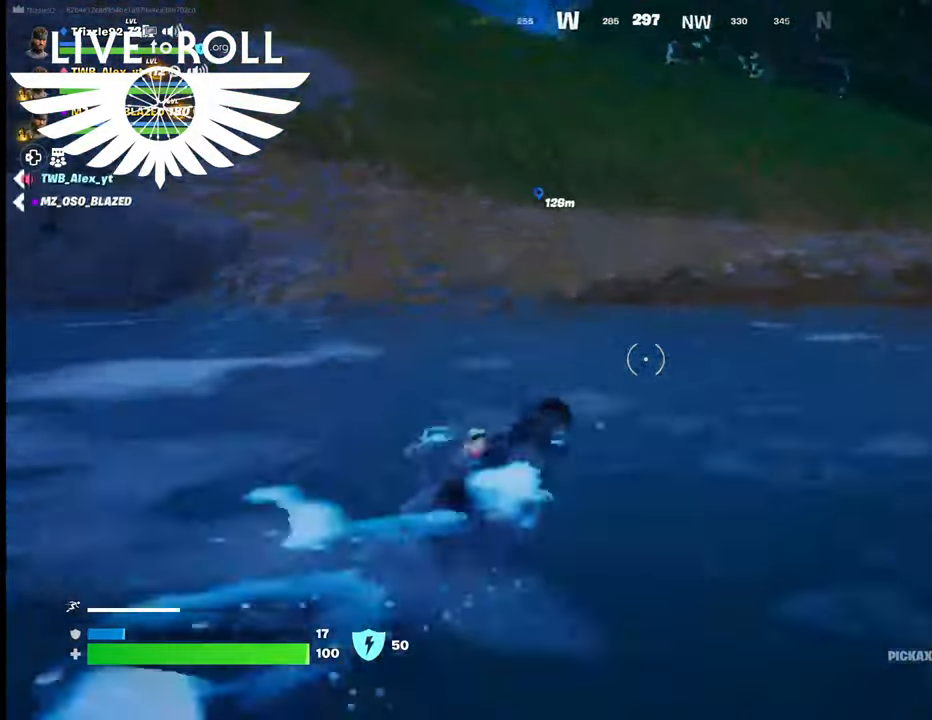
{"buttons": [], "left_stick": "up", "right_stick": "up-left", "events": []}
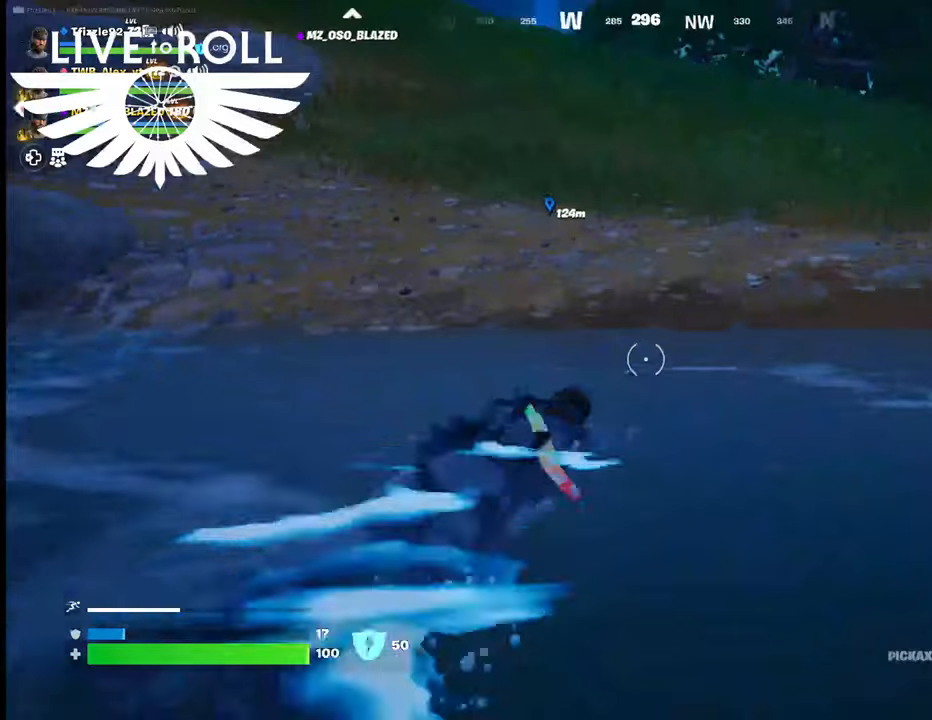
{"buttons": [], "left_stick": "up", "right_stick": "up-left", "events": []}
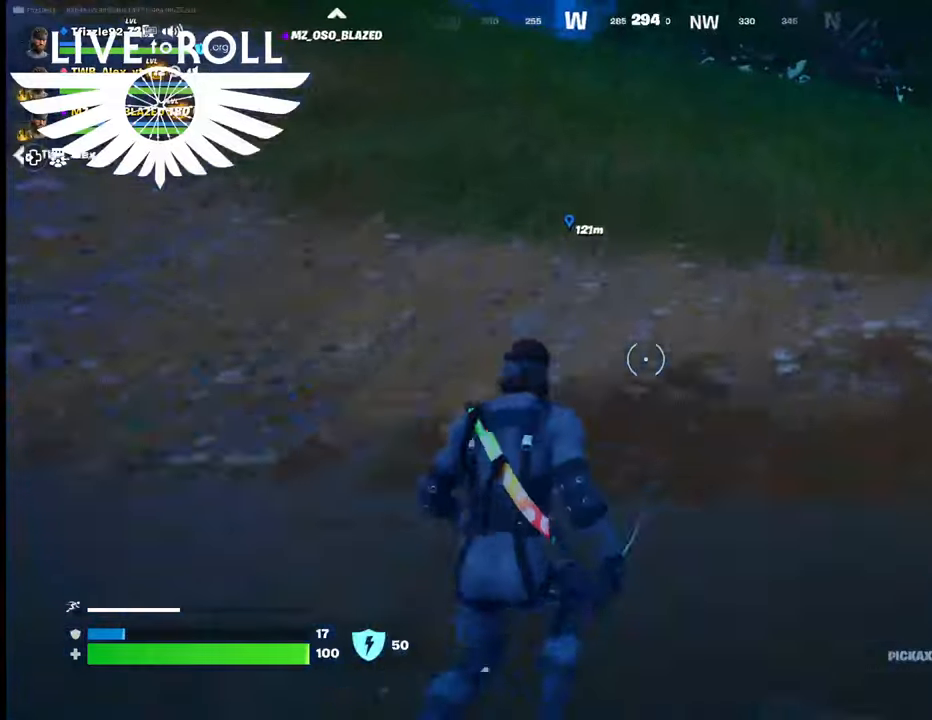
{"buttons": [], "left_stick": "up", "right_stick": "up-left", "events": []}
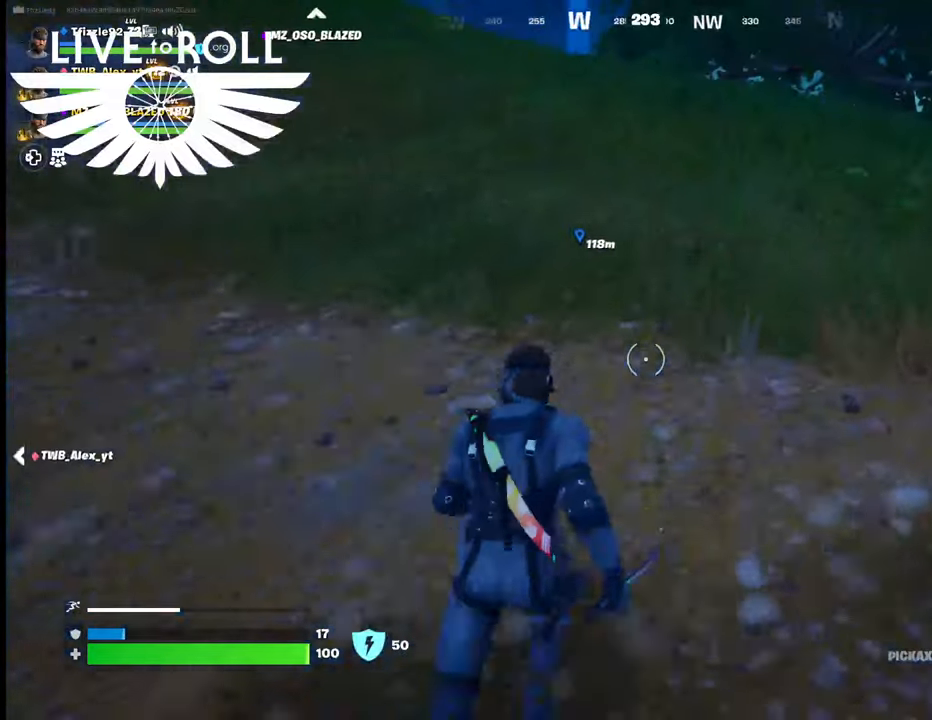
{"buttons": [], "left_stick": "up", "right_stick": "center", "events": [[200, "right_stick", "center"], [300, "L3", "down"], [500, "L3", "up"]]}
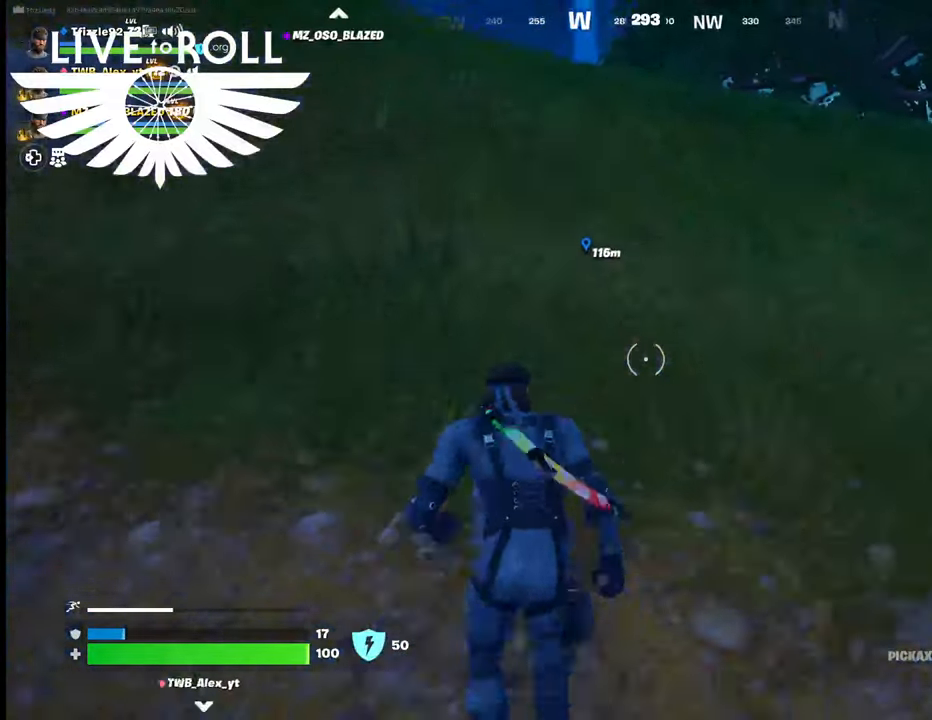
{"buttons": [], "left_stick": "up", "right_stick": "left", "events": [[267, "right_stick", "left"]]}
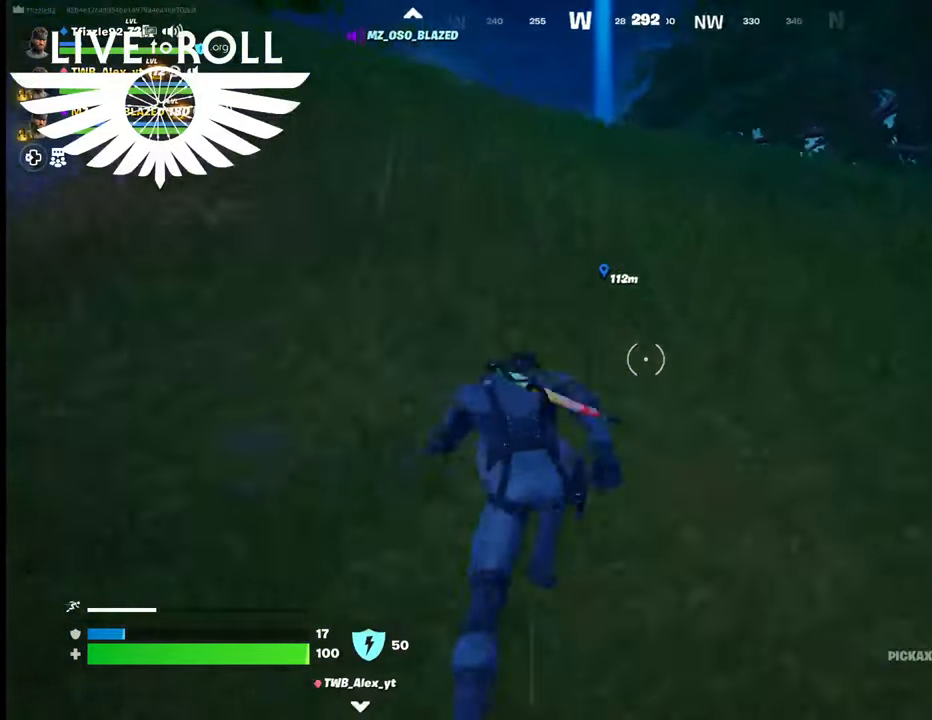
{"buttons": [], "left_stick": "up", "right_stick": "left", "events": []}
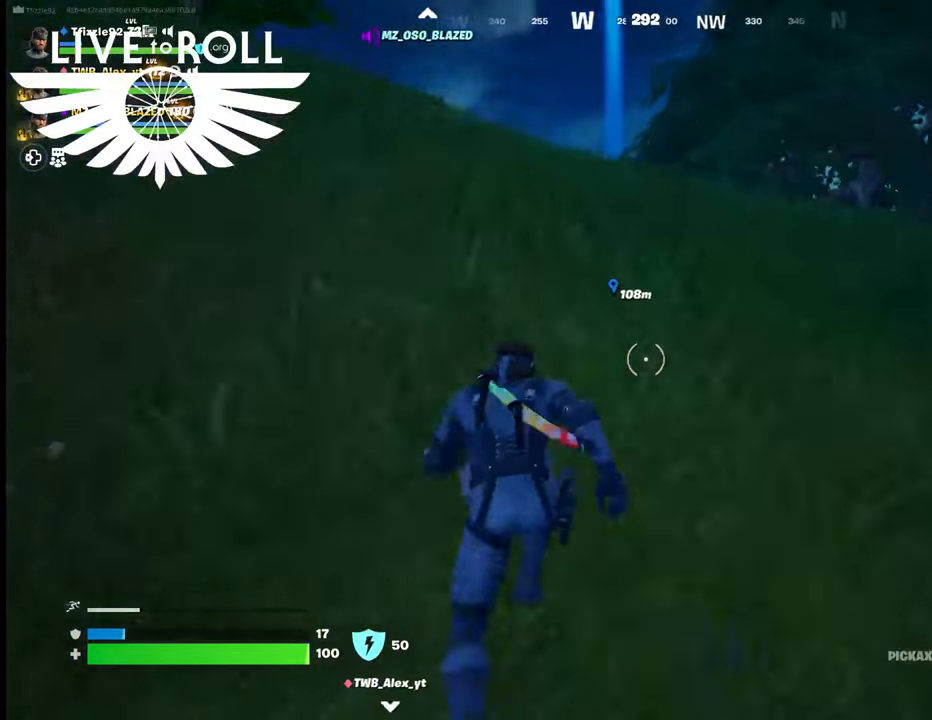
{"buttons": [], "left_stick": "up", "right_stick": "left", "events": []}
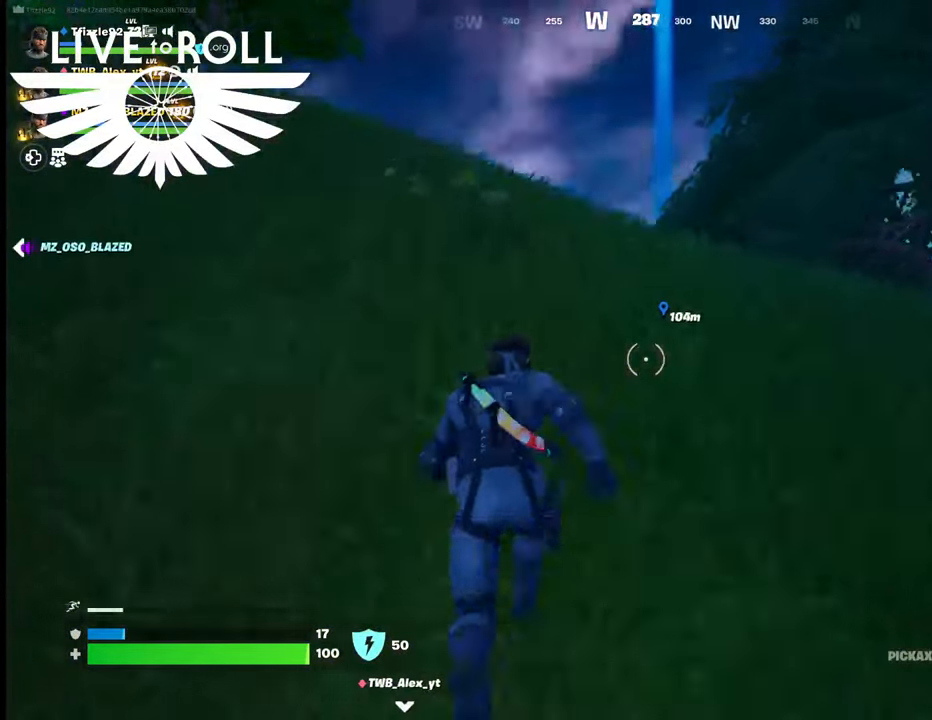
{"buttons": [], "left_stick": "up", "right_stick": "center", "events": [[500, "right_stick", "center"]]}
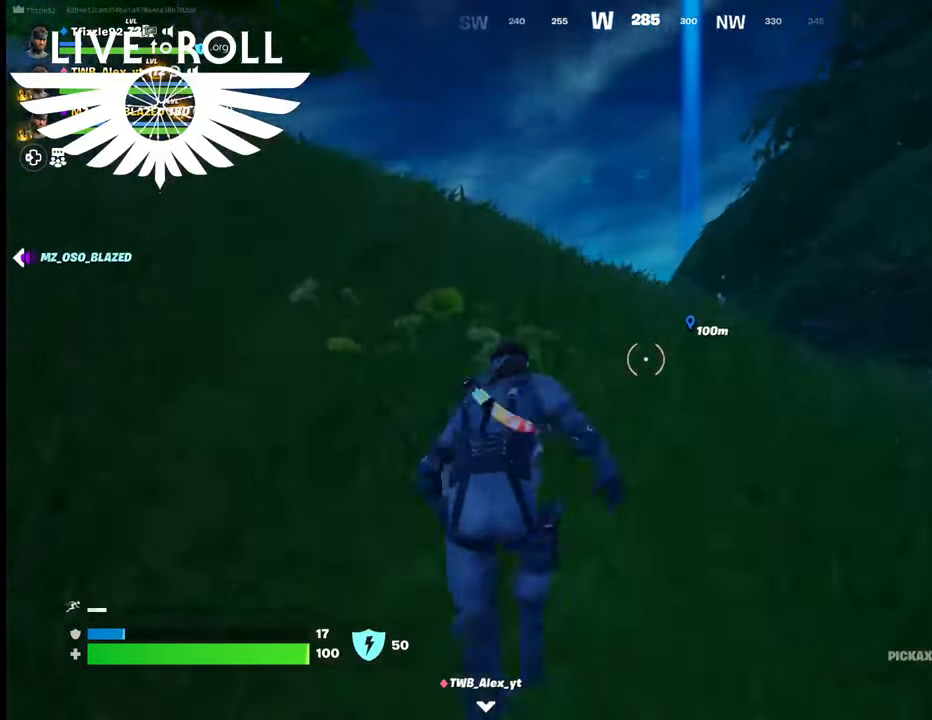
{"buttons": [], "left_stick": "up", "right_stick": "center", "events": [[134, "left_stick", "up-left"], [500, "left_stick", "up"]]}
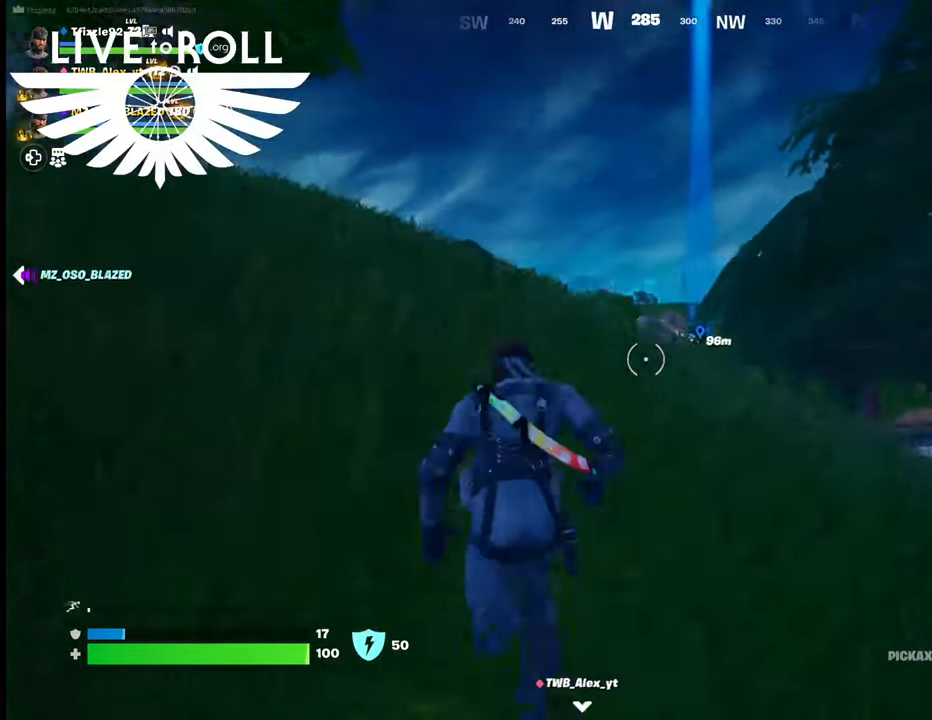
{"buttons": [], "left_stick": "up", "right_stick": "center", "events": []}
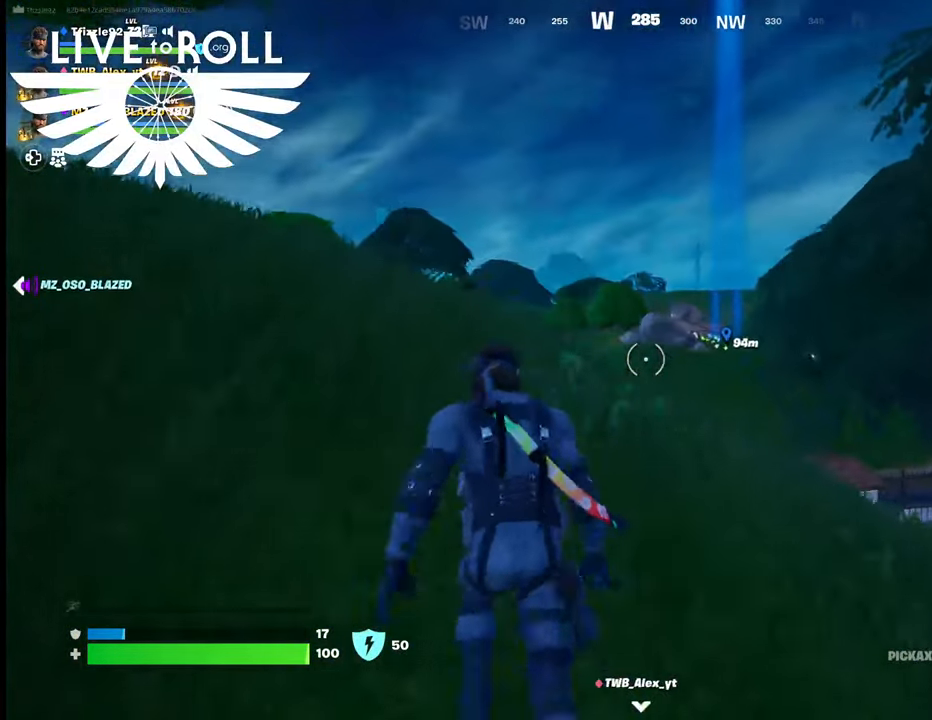
{"buttons": [], "left_stick": "up", "right_stick": "down-right", "events": [[467, "right_stick", "down-right"]]}
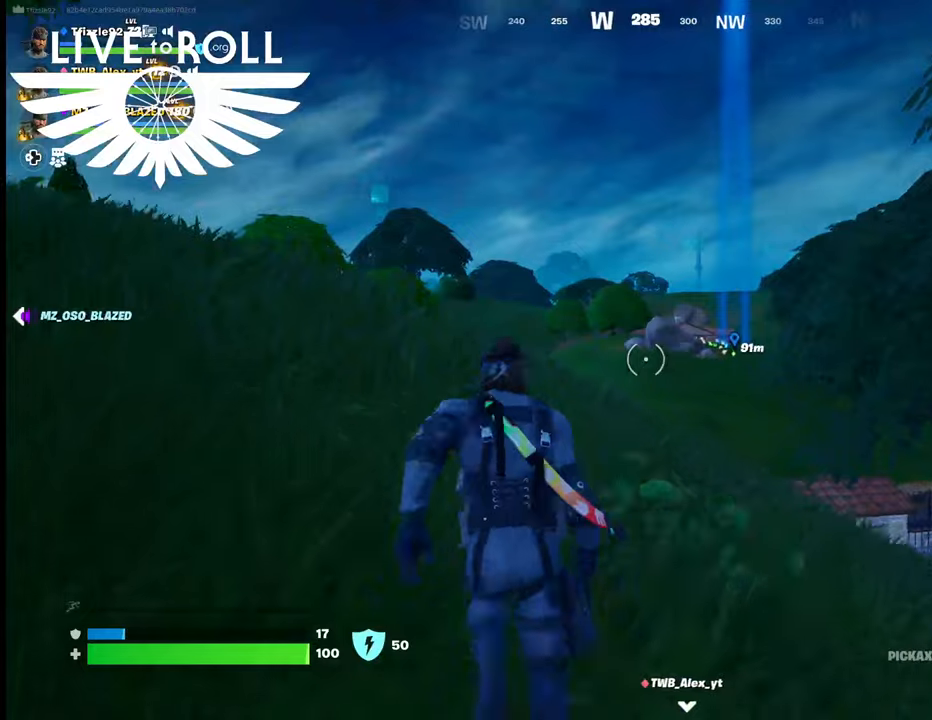
{"buttons": ["L3"], "left_stick": "up", "right_stick": "down-right", "events": [[434, "L3", "down"]]}